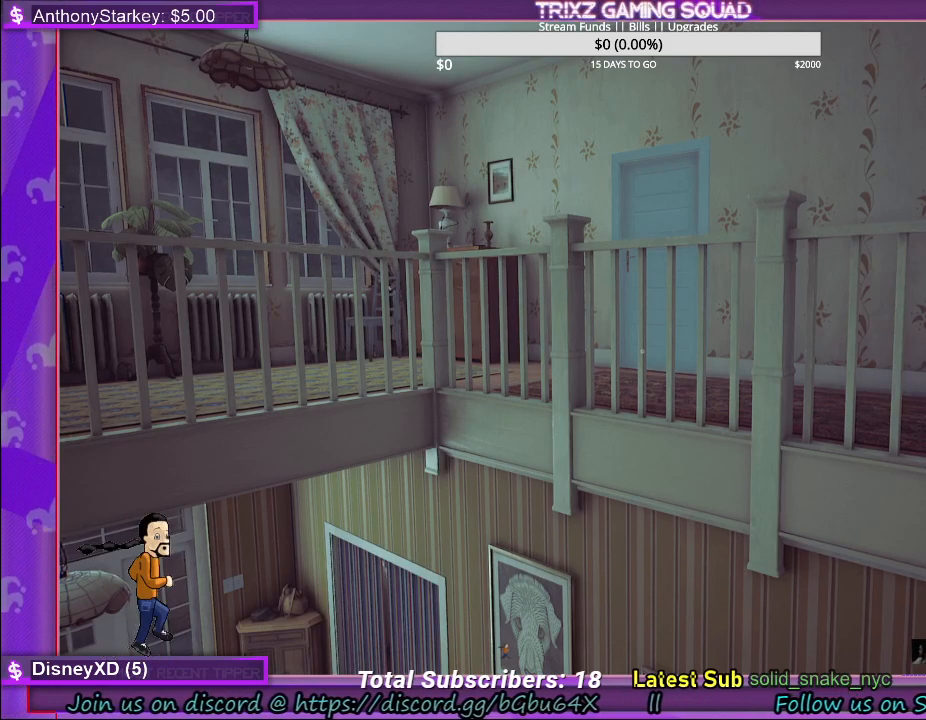
Gameplay with keyboard and mouse; each line is a JSON object with the keys and mouse buttons held at the frame after it. "events" lists presses ("down") and releases ("up") of "a", "ctrl", "d", "e", "f", "q", "r", "s", "shift", "space", "tab", "w", "mouse_left", "mouse_wheel", "mouse_right" and "mouse_mb4" between this image and that frame as [ms after this image, input, new state], when the widget could be followed in between. "mouse_left", "mouse_wheel", "mouse_right", "mouse_mb4" = the "left", "wheel", "right", "mb4" buttons of the "mouse" list. No other keys are recorded. "wheel" means that the mouse wheel is clicked or scrolled. Mouse movement is not recorded.
{"keys": [], "mouse": [], "events": [[83, "mouse_left", "down"], [167, "mouse_left", "up"]]}
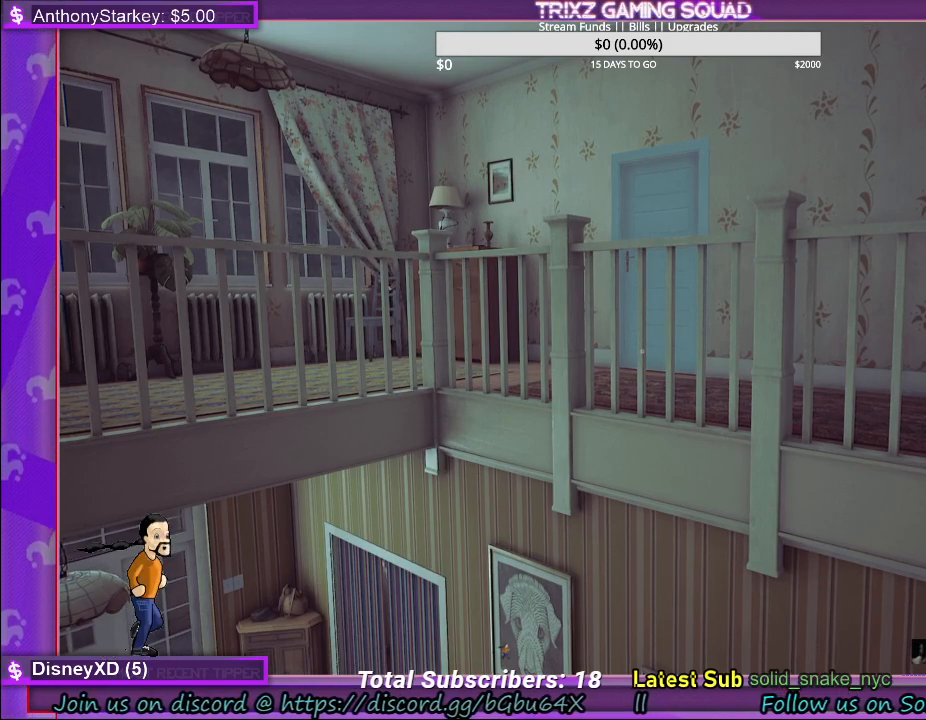
{"keys": [], "mouse": [], "events": []}
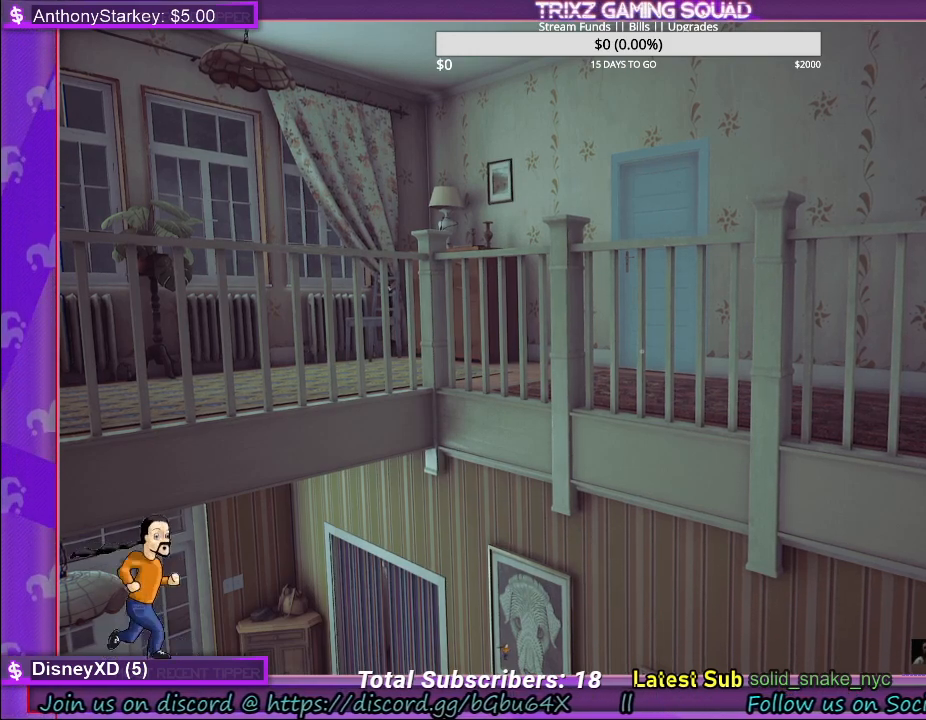
{"keys": [], "mouse": [], "events": [[217, "mouse_left", "down"], [317, "mouse_left", "up"]]}
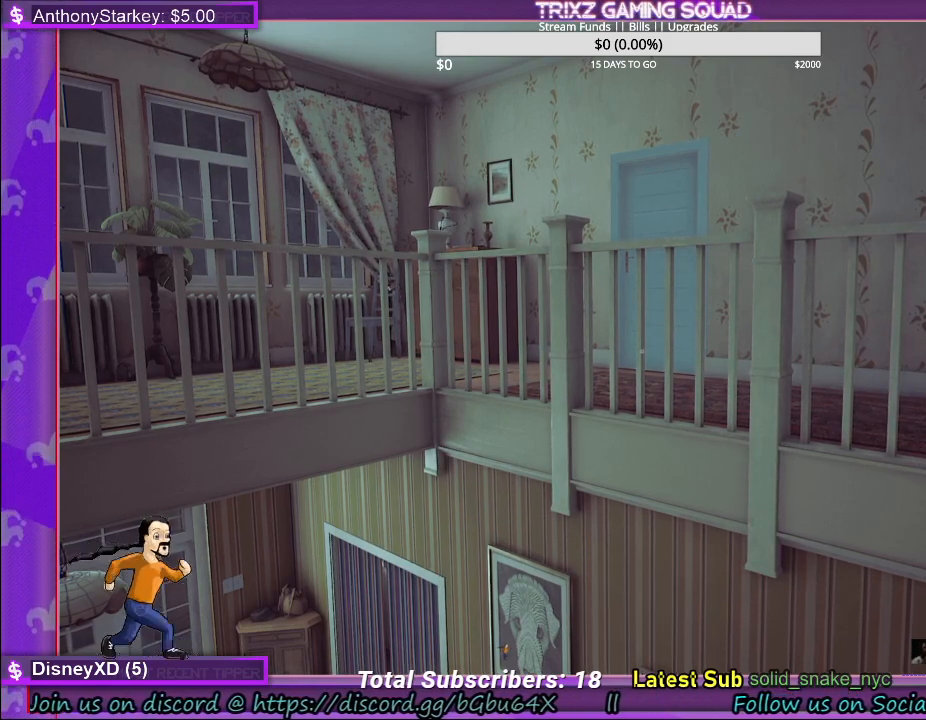
{"keys": ["shift"], "mouse": [], "events": [[483, "shift", "down"]]}
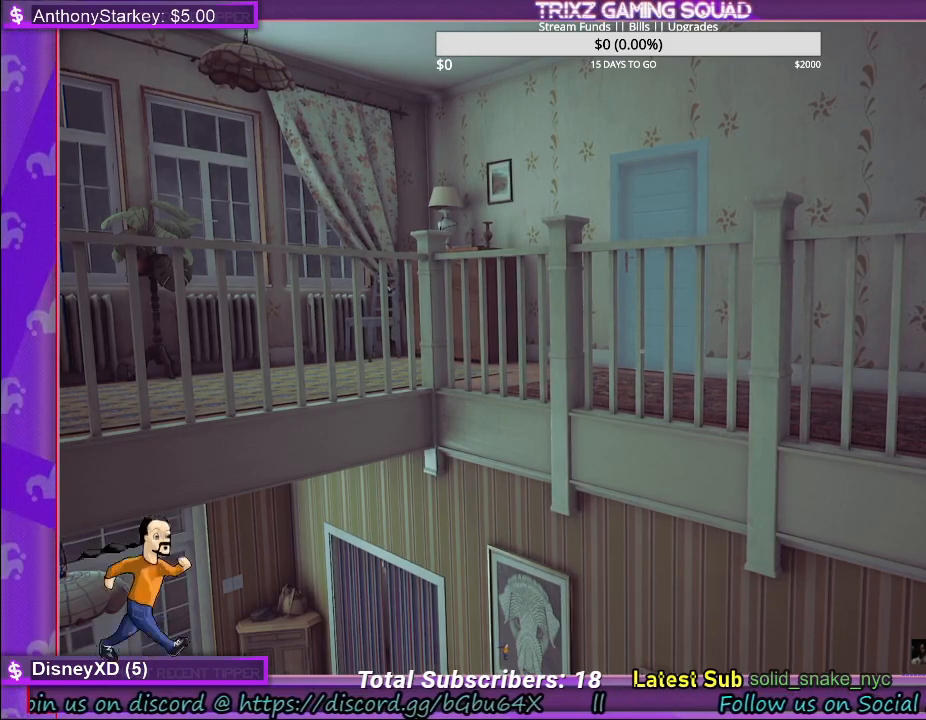
{"keys": [], "mouse": [], "events": [[167, "shift", "up"], [283, "space", "down"], [367, "space", "up"]]}
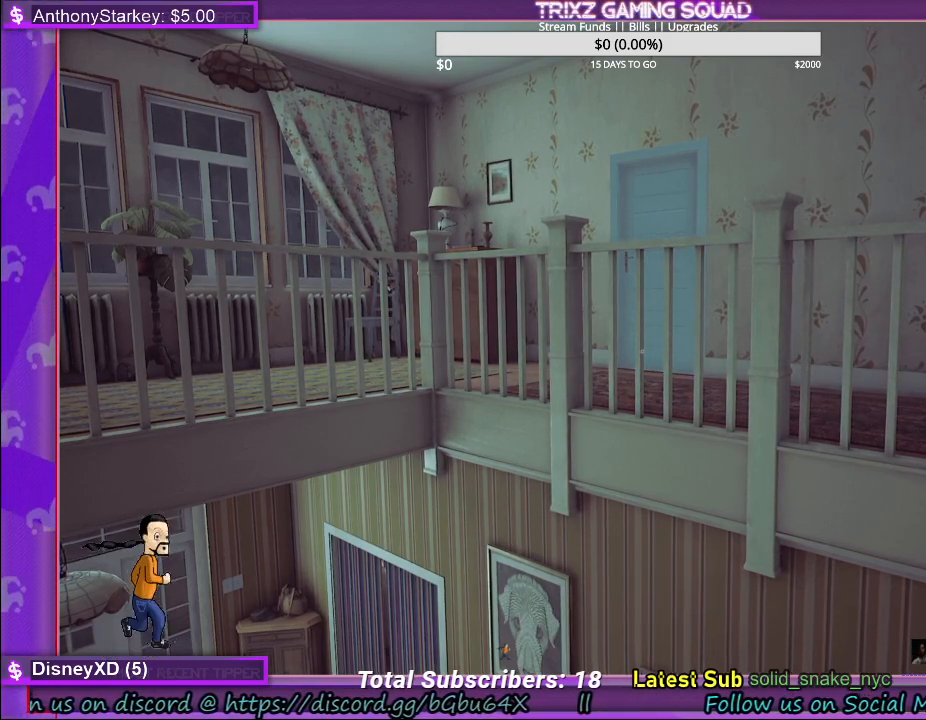
{"keys": [], "mouse": [], "events": [[33, "e", "down"], [83, "r", "down"], [100, "e", "up"], [200, "r", "up"], [217, "e", "down"], [317, "space", "down"], [350, "e", "up"], [467, "space", "up"]]}
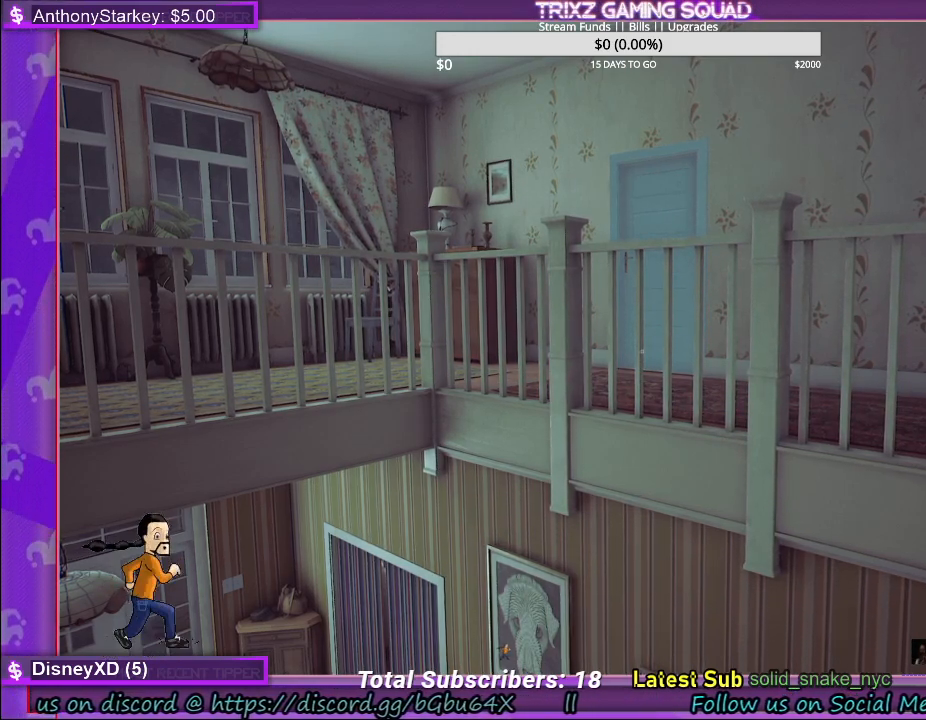
{"keys": [], "mouse": [], "events": []}
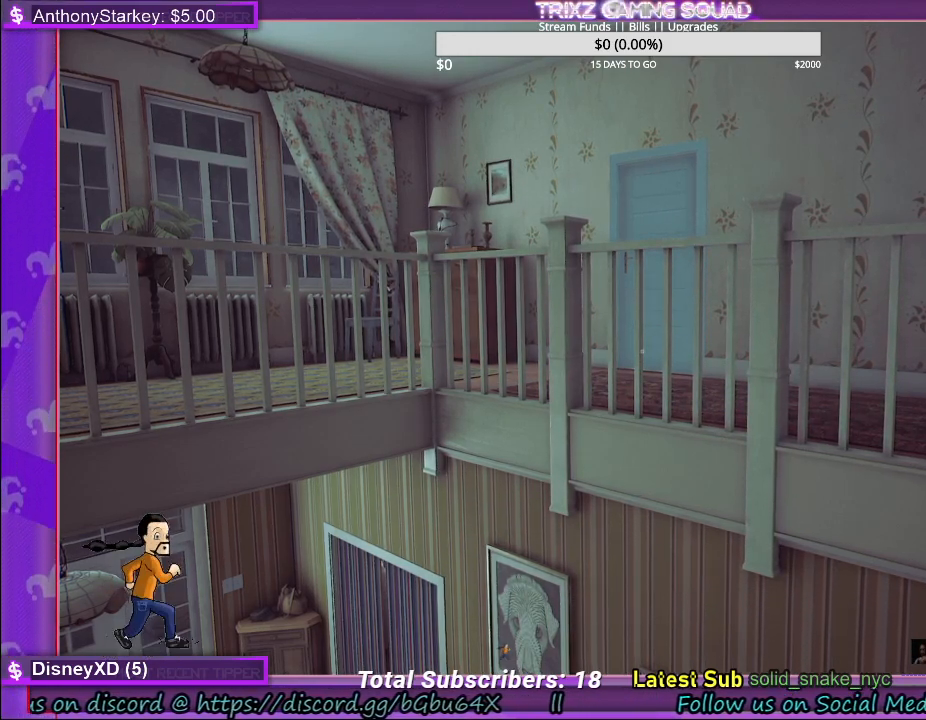
{"keys": ["e"], "mouse": [], "events": [[67, "space", "down"], [183, "space", "up"], [417, "e", "down"]]}
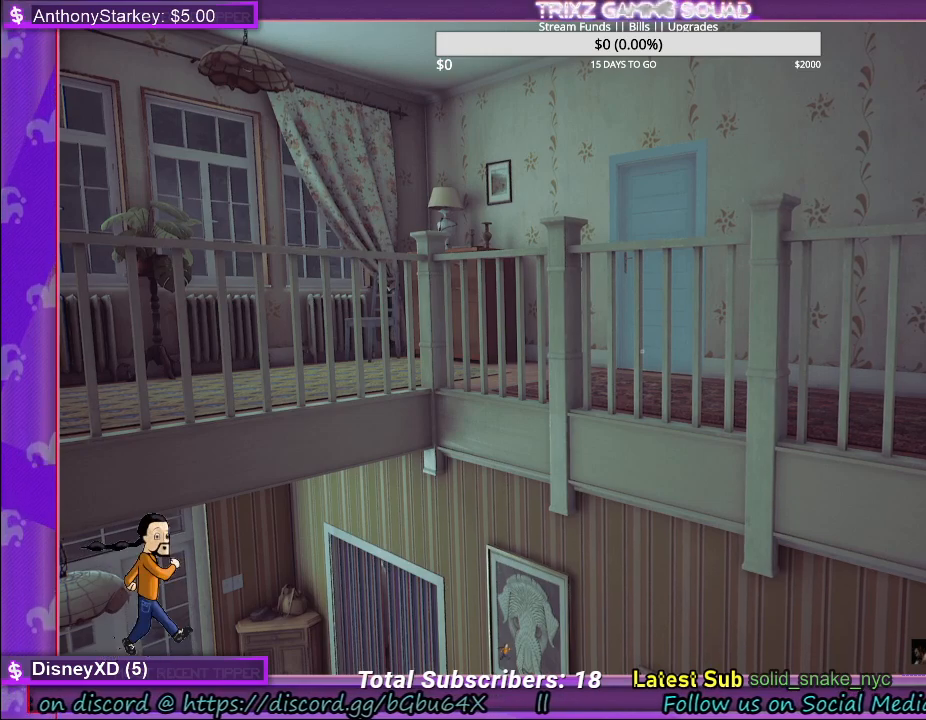
{"keys": [], "mouse": [], "events": [[17, "e", "up"]]}
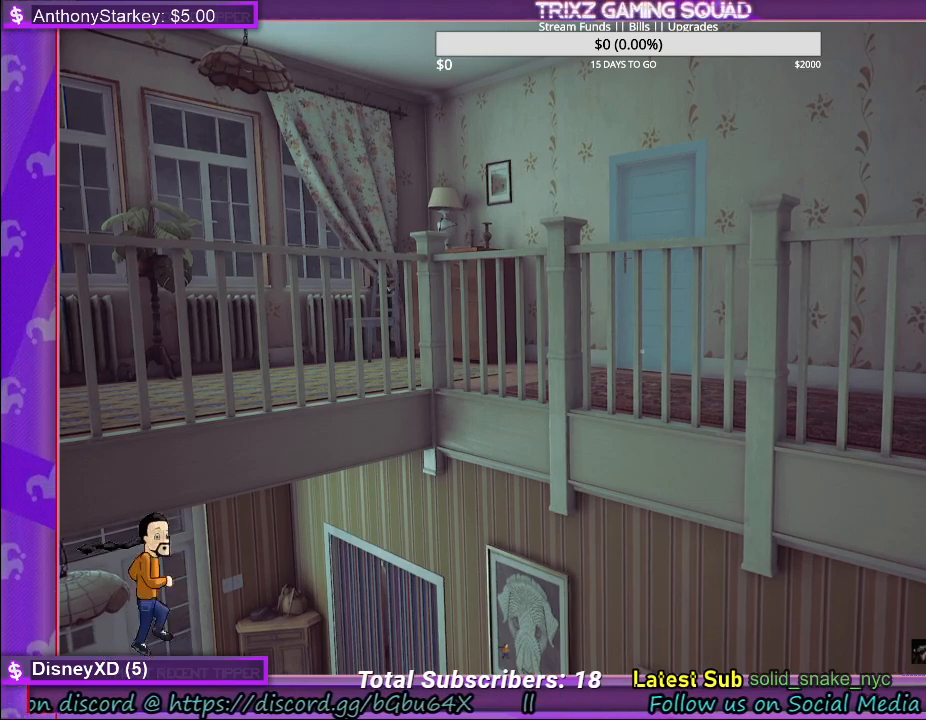
{"keys": [], "mouse": [], "events": []}
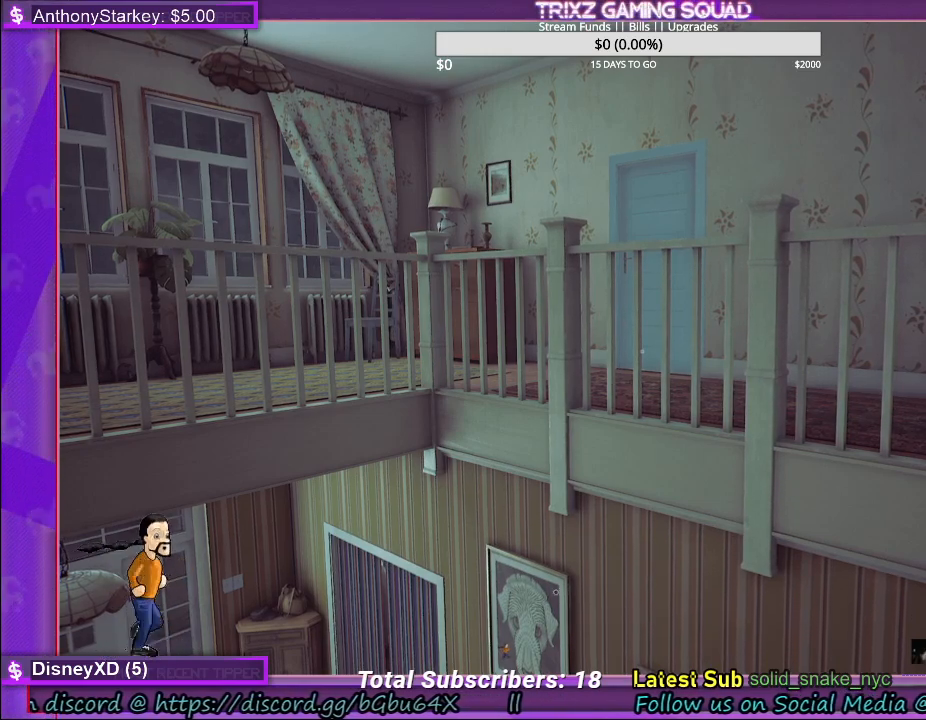
{"keys": [], "mouse": [], "events": [[183, "mouse_right", "down"], [267, "mouse_right", "up"], [400, "w", "down"], [483, "w", "up"]]}
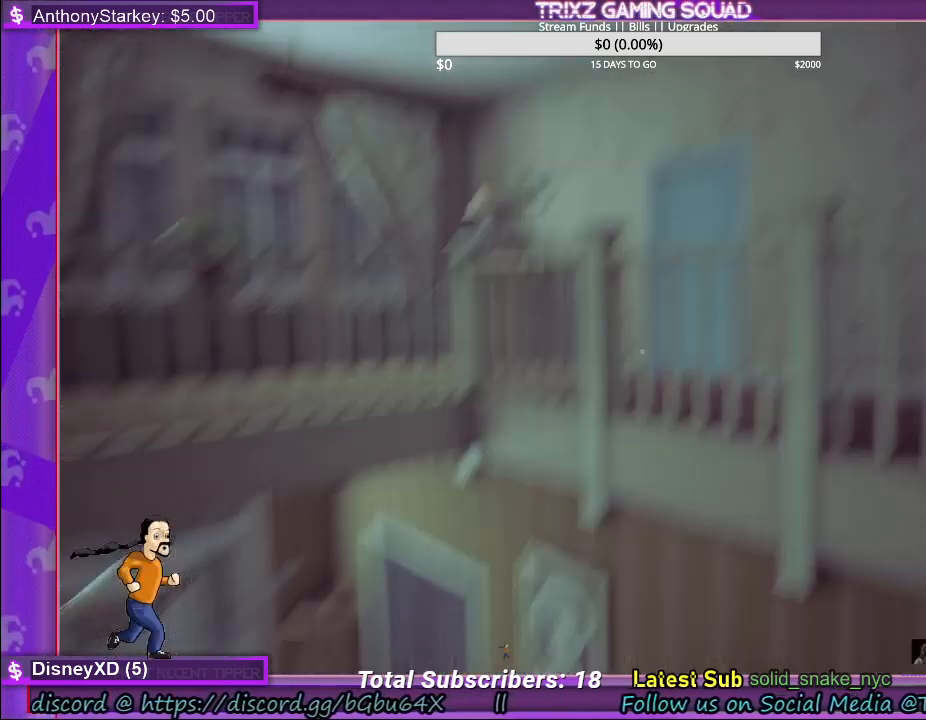
{"keys": [], "mouse": [], "events": []}
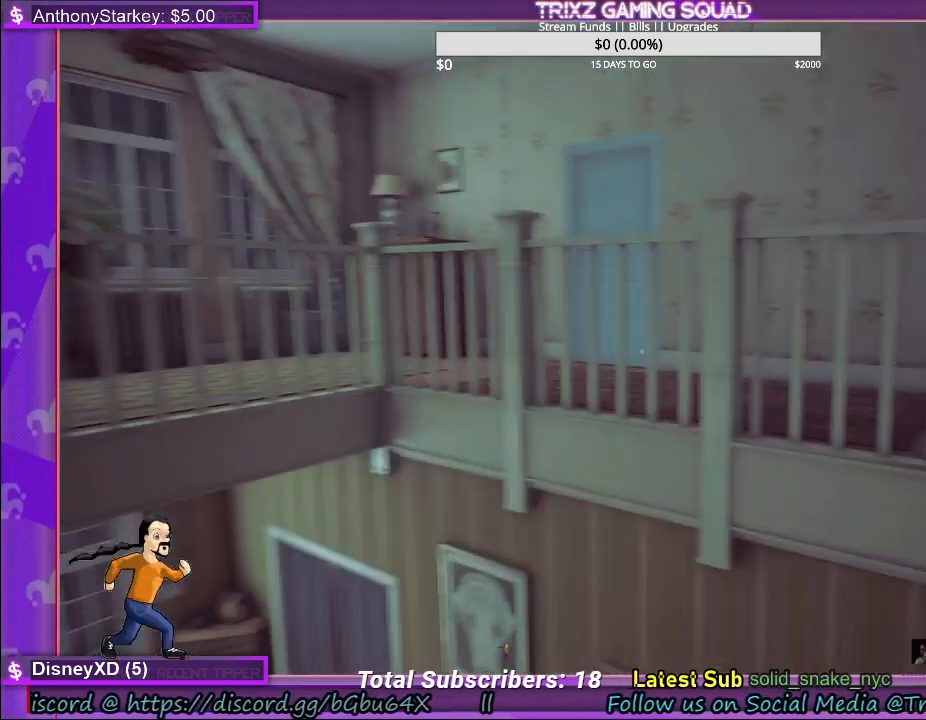
{"keys": [], "mouse": [], "events": []}
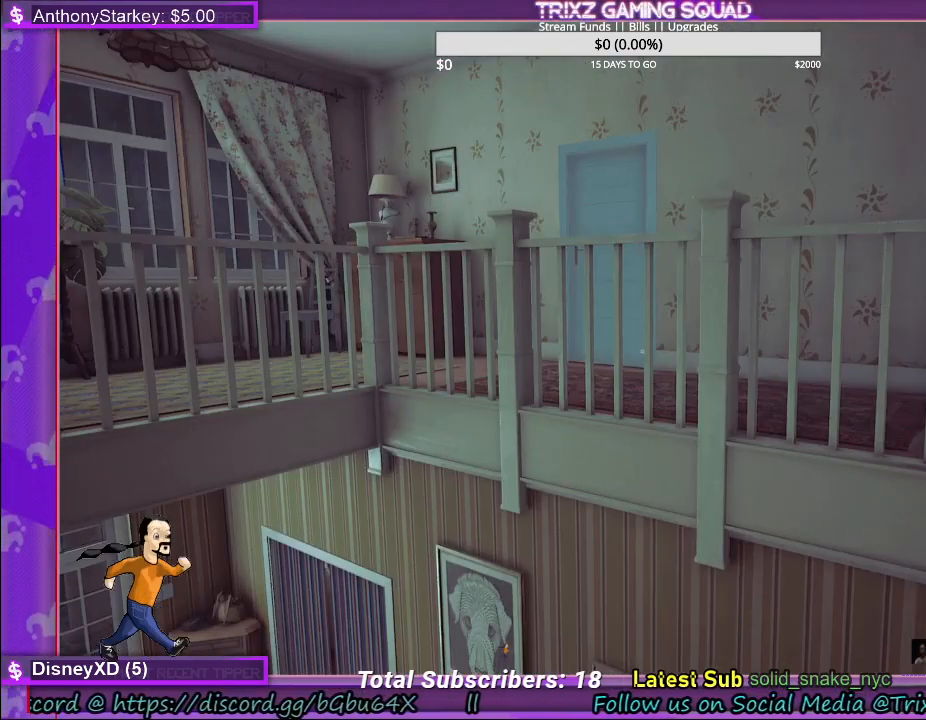
{"keys": [], "mouse": [], "events": []}
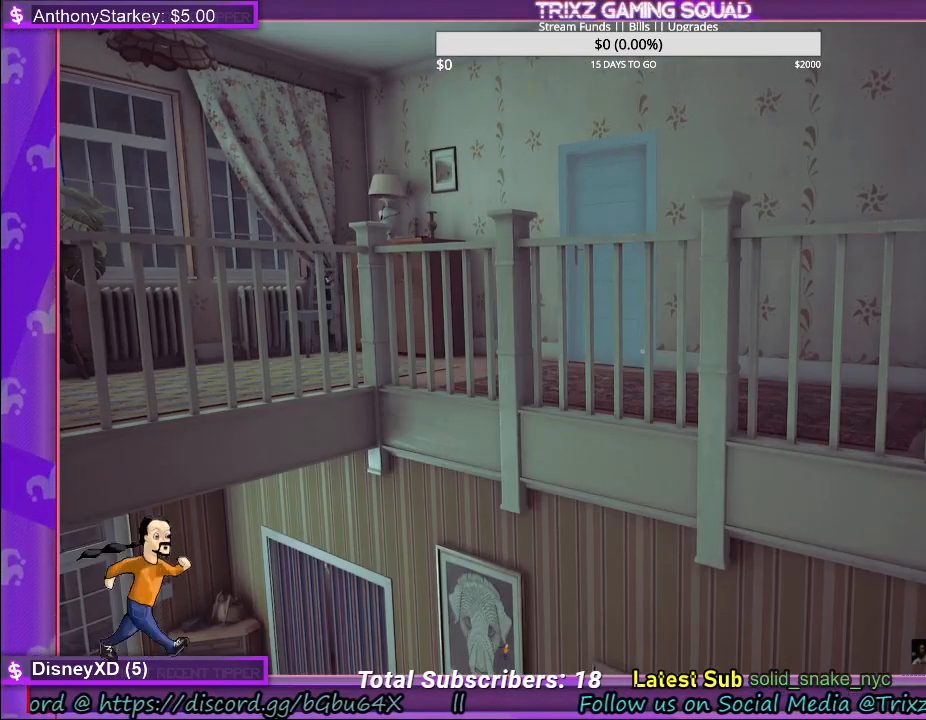
{"keys": [], "mouse": [], "events": []}
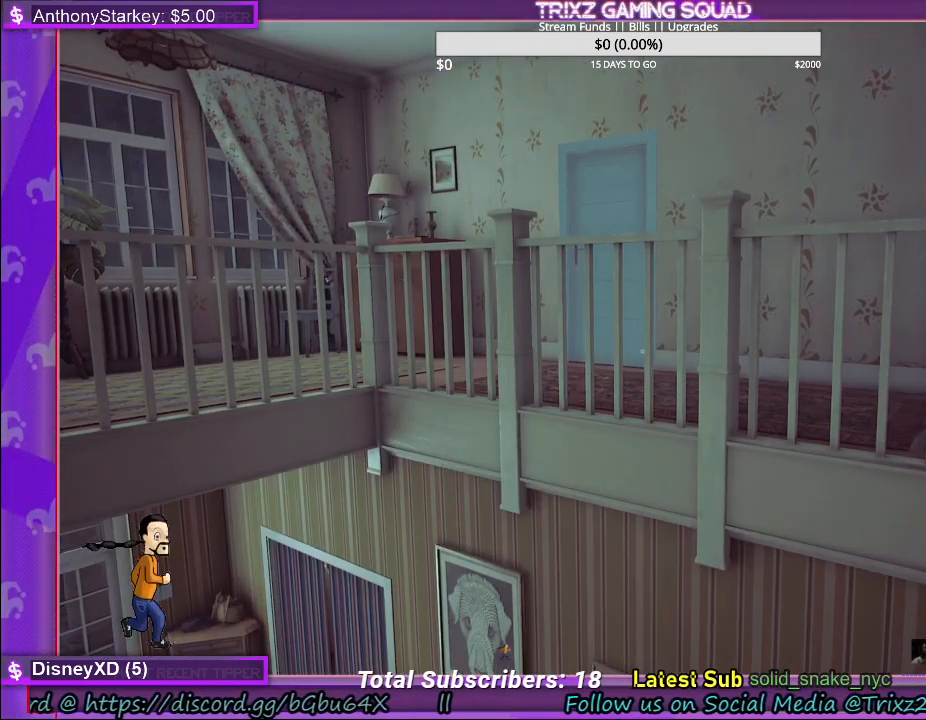
{"keys": [], "mouse": [], "events": []}
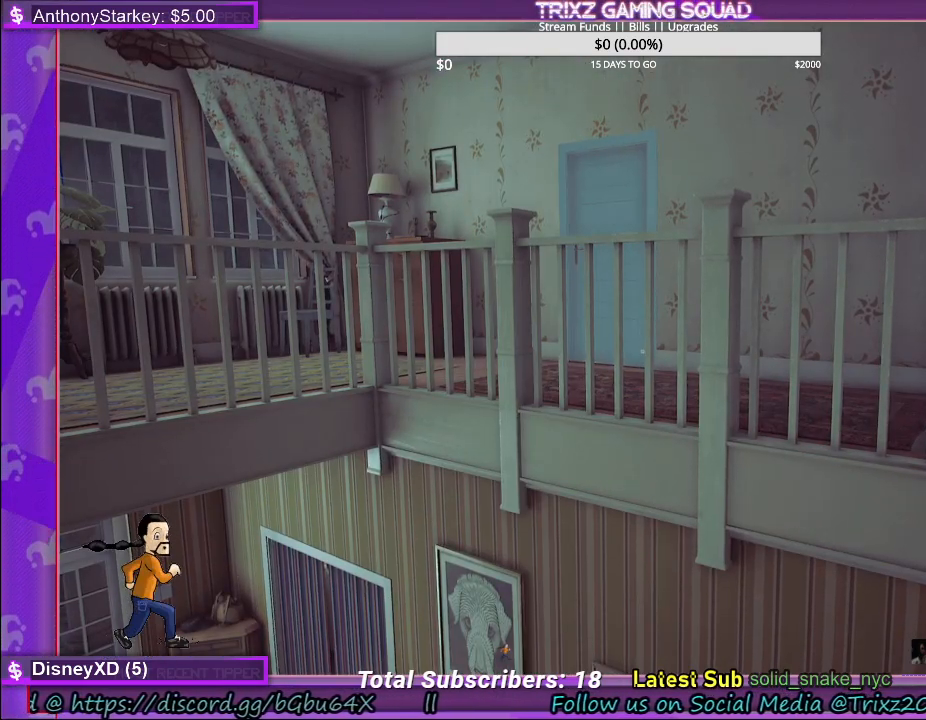
{"keys": [], "mouse": [], "events": []}
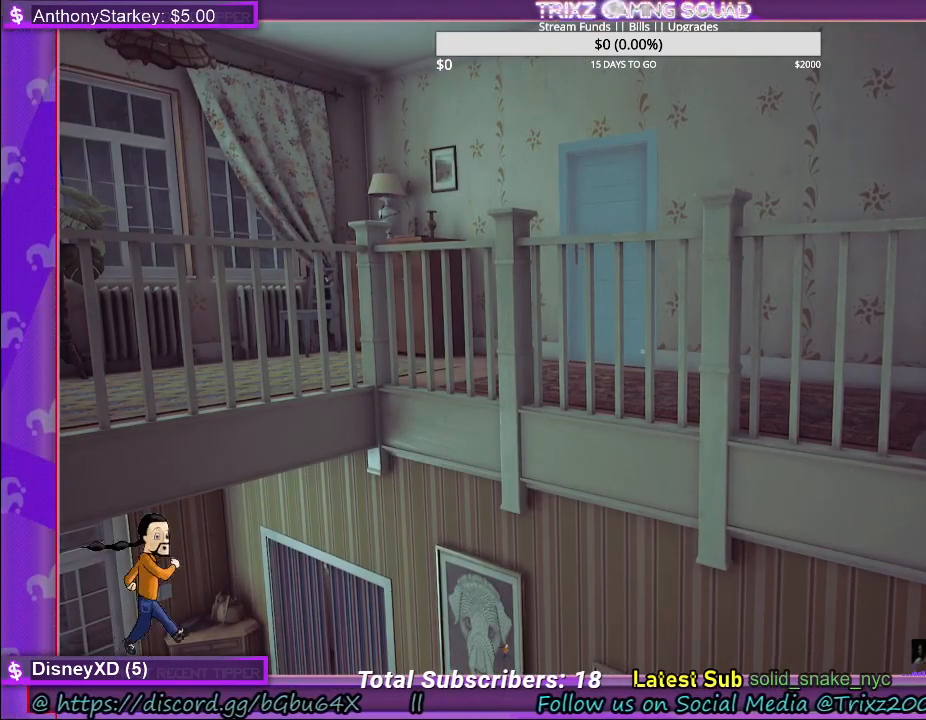
{"keys": [], "mouse": [], "events": []}
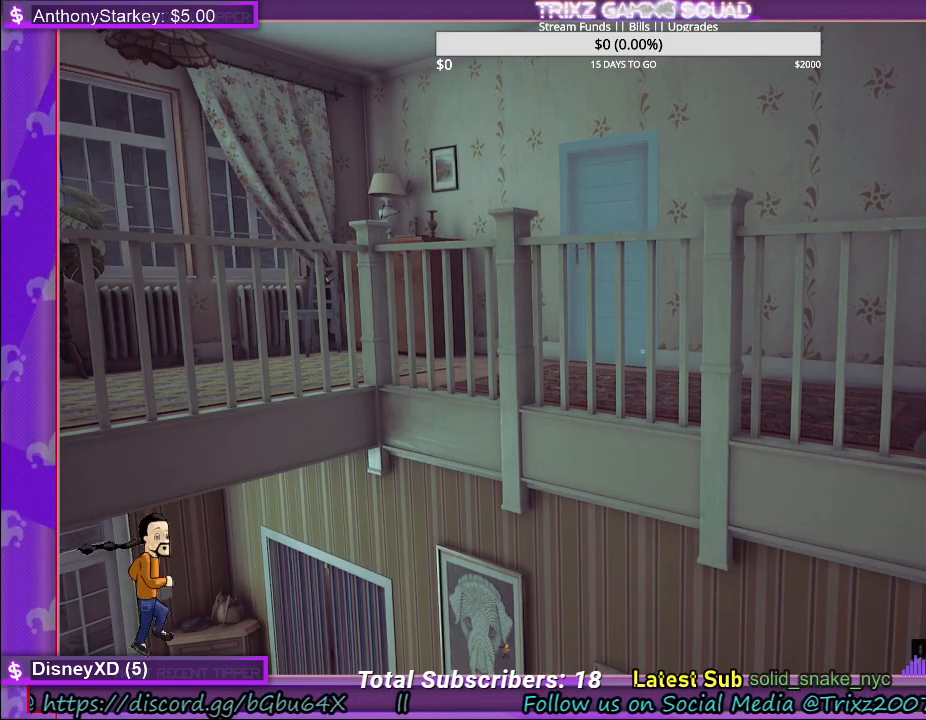
{"keys": [], "mouse": [], "events": []}
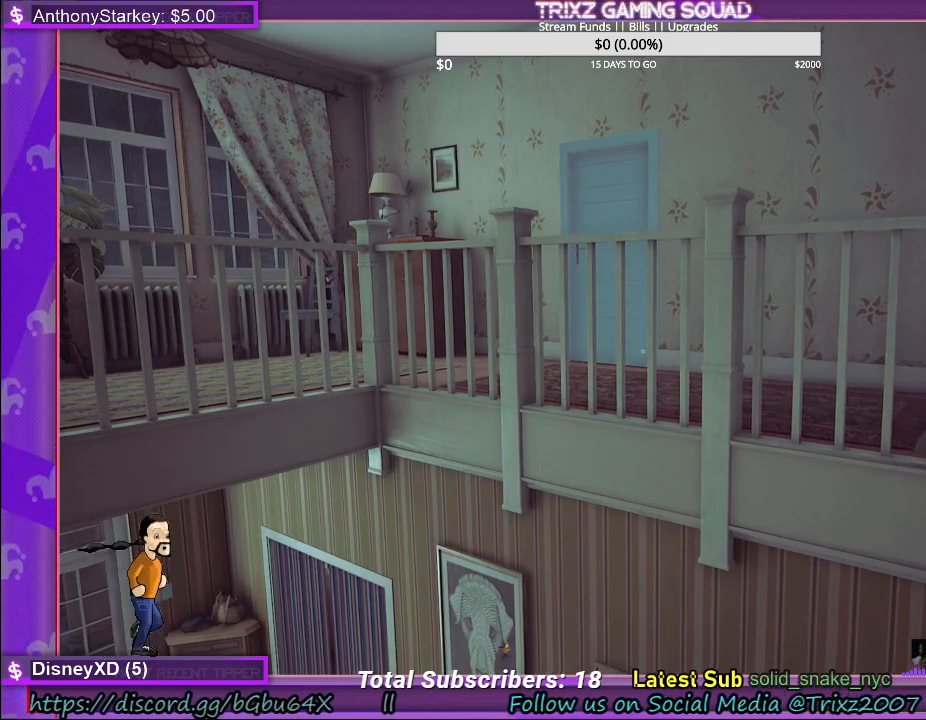
{"keys": ["w"], "mouse": [], "events": [[83, "w", "down"], [400, "w", "up"], [483, "w", "down"]]}
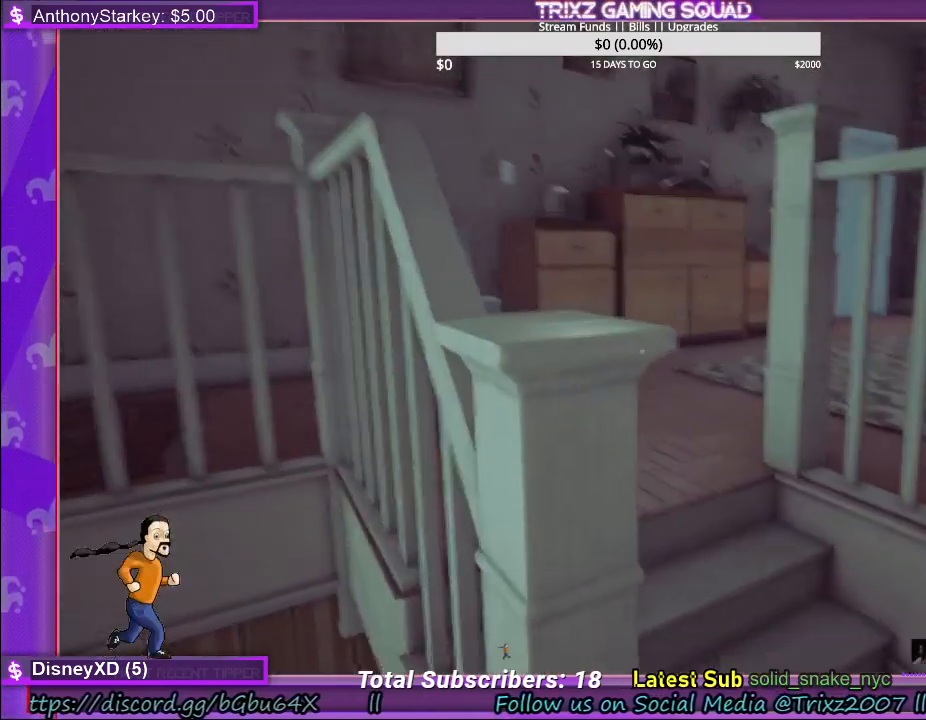
{"keys": ["shift", "w"], "mouse": [], "events": [[133, "shift", "down"], [300, "d", "down"], [500, "d", "up"]]}
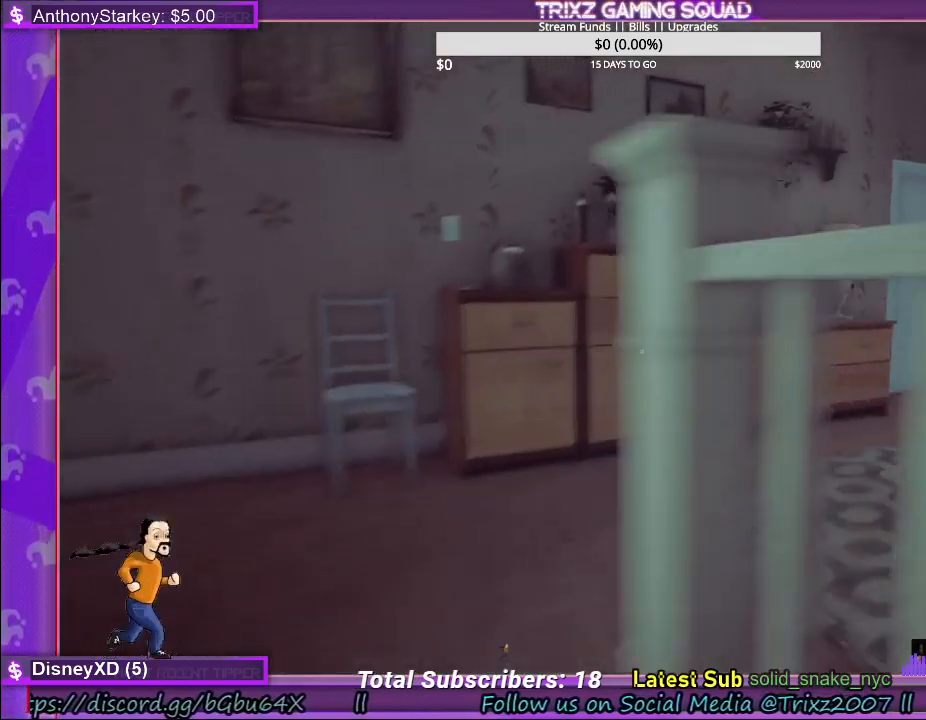
{"keys": [], "mouse": [], "events": [[117, "a", "down"], [400, "w", "up"], [417, "shift", "up"], [450, "a", "up"]]}
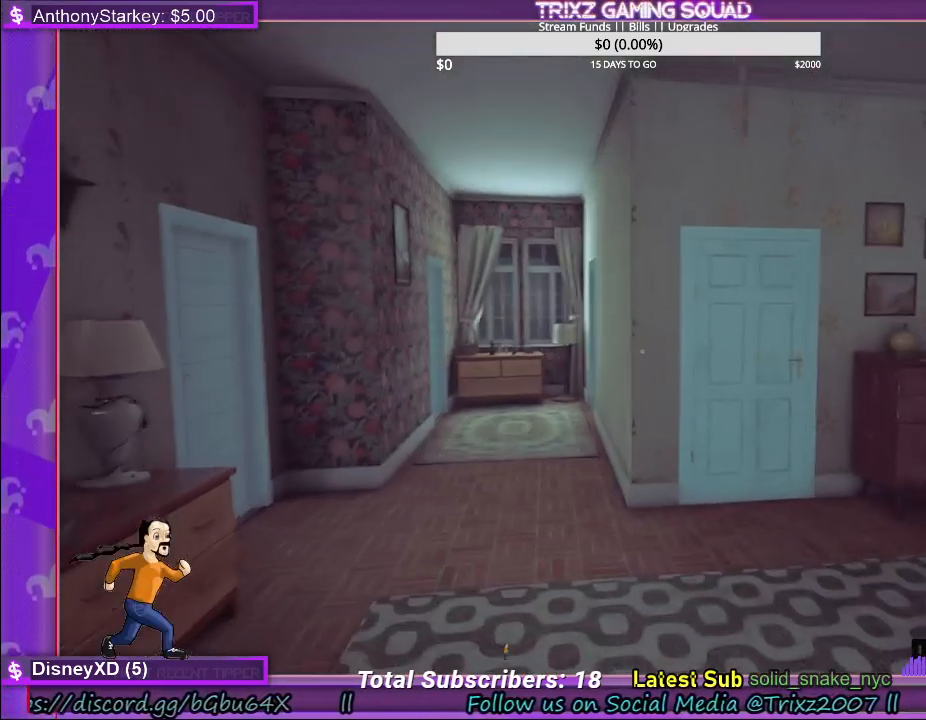
{"keys": ["a", "w"], "mouse": [], "events": [[100, "w", "down"], [300, "a", "down"]]}
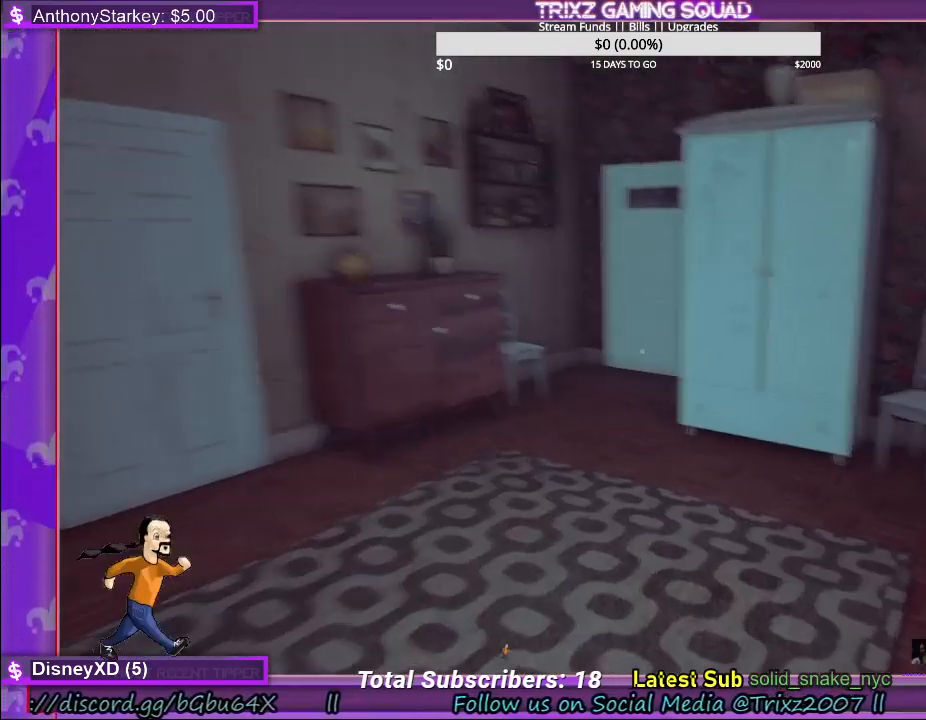
{"keys": ["w"], "mouse": [], "events": [[100, "a", "up"], [100, "w", "up"], [500, "w", "down"]]}
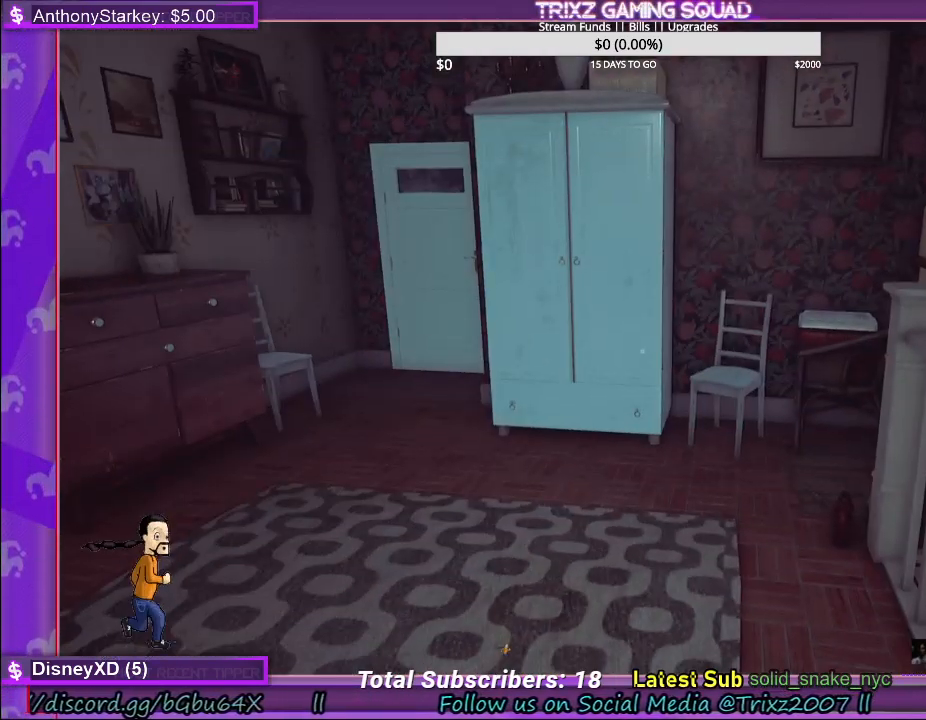
{"keys": ["shift", "w"], "mouse": [], "events": [[267, "shift", "down"]]}
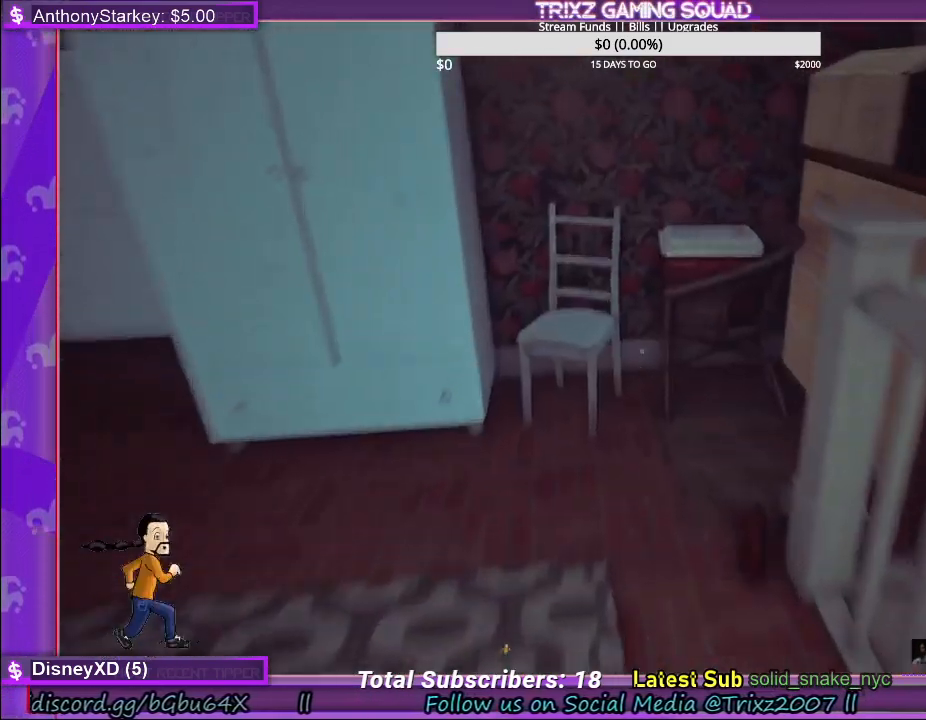
{"keys": [], "mouse": [], "events": [[17, "a", "down"], [83, "shift", "up"], [117, "a", "up"], [167, "w", "up"]]}
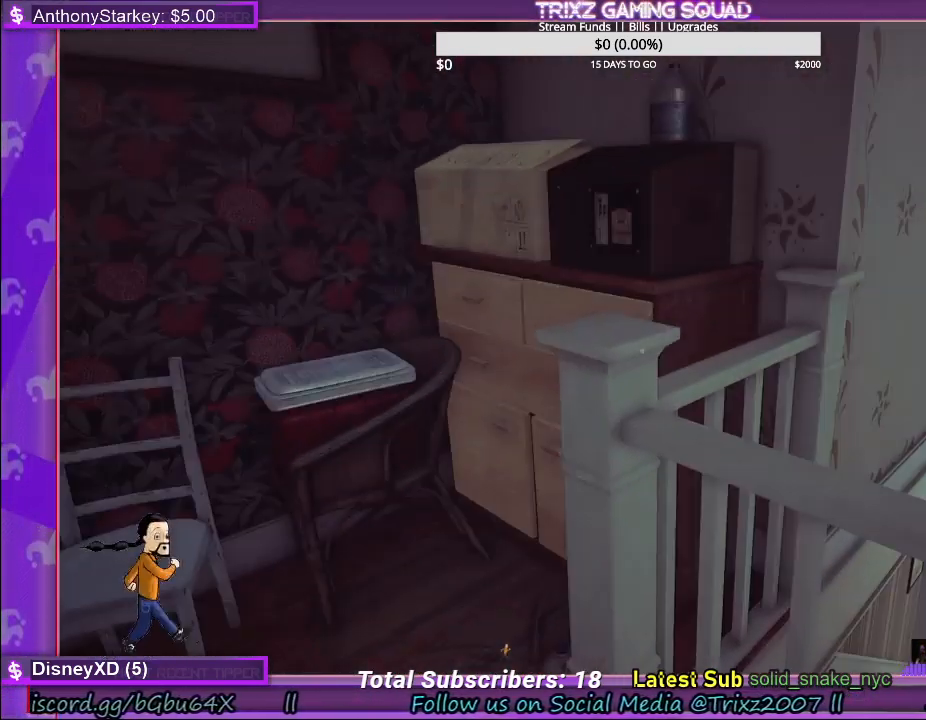
{"keys": ["w"], "mouse": [], "events": [[17, "a", "down"], [117, "a", "up"], [467, "w", "down"]]}
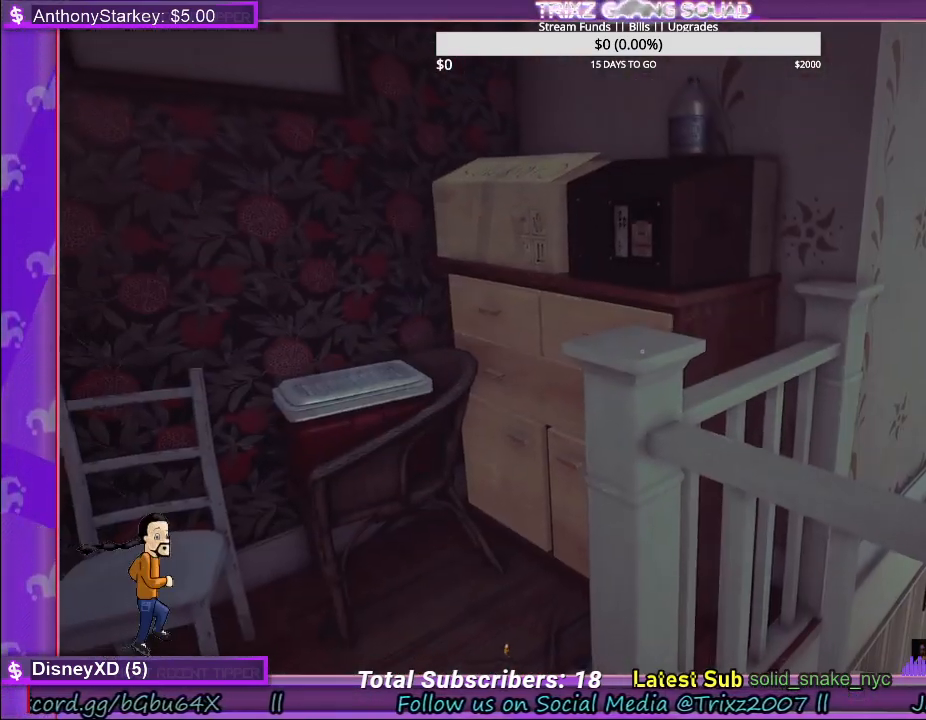
{"keys": ["w"], "mouse": [], "events": [[200, "a", "down"], [483, "a", "up"]]}
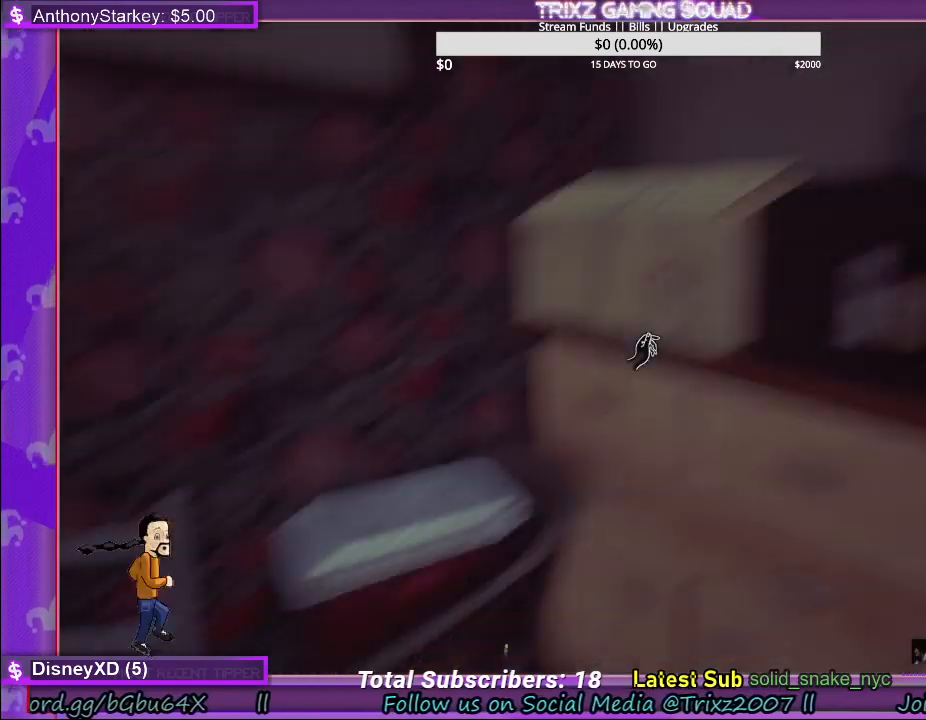
{"keys": [], "mouse": [], "events": [[17, "w", "up"]]}